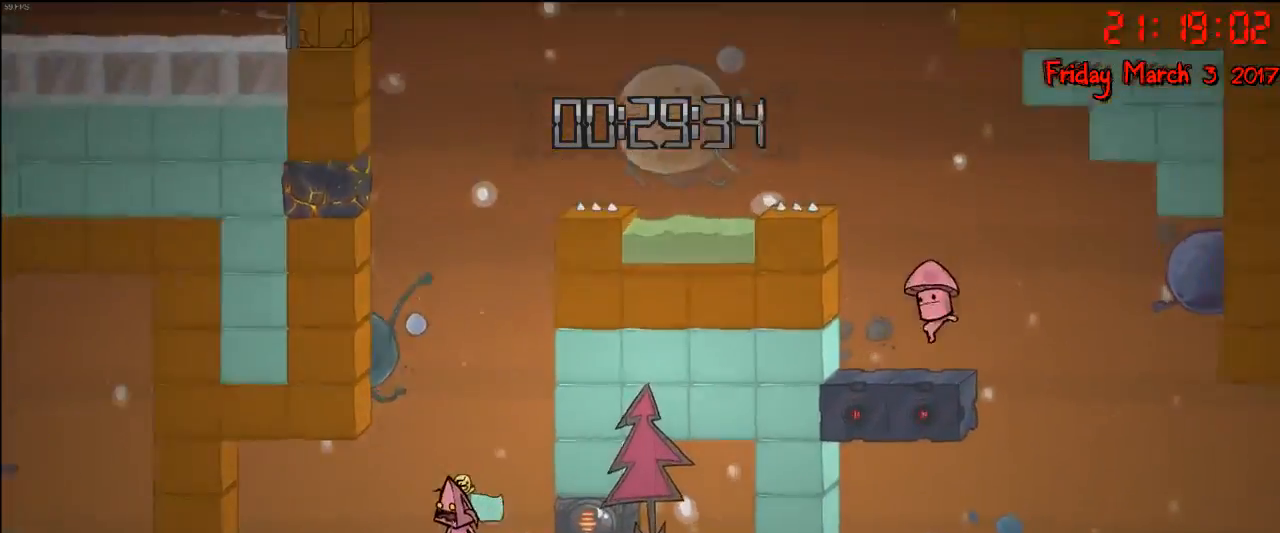
Gameplay with a controller (Xbox layout); each line is a JSON object with the inputs held at the frame after it. "events" lists button and stick changes between this image and that frame as [ms after this image, input, new state], when the widget could be followed in between.
{"buttons": [], "left_stick": "center", "right_stick": "center", "events": []}
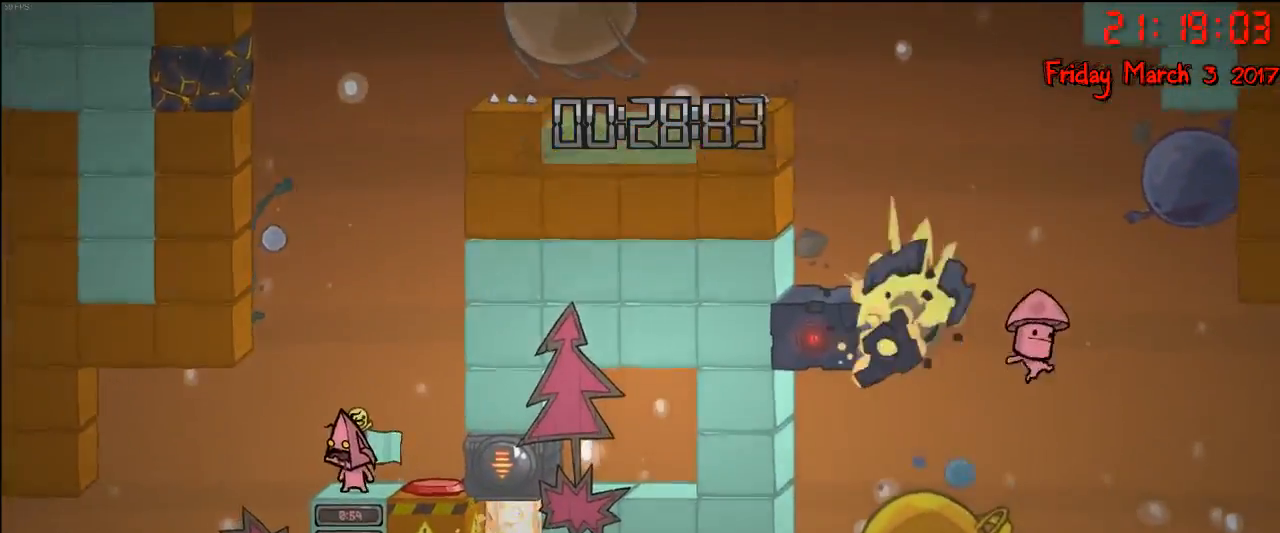
{"buttons": [], "left_stick": "center", "right_stick": "center", "events": [[50, "A", "down"], [317, "A", "up"]]}
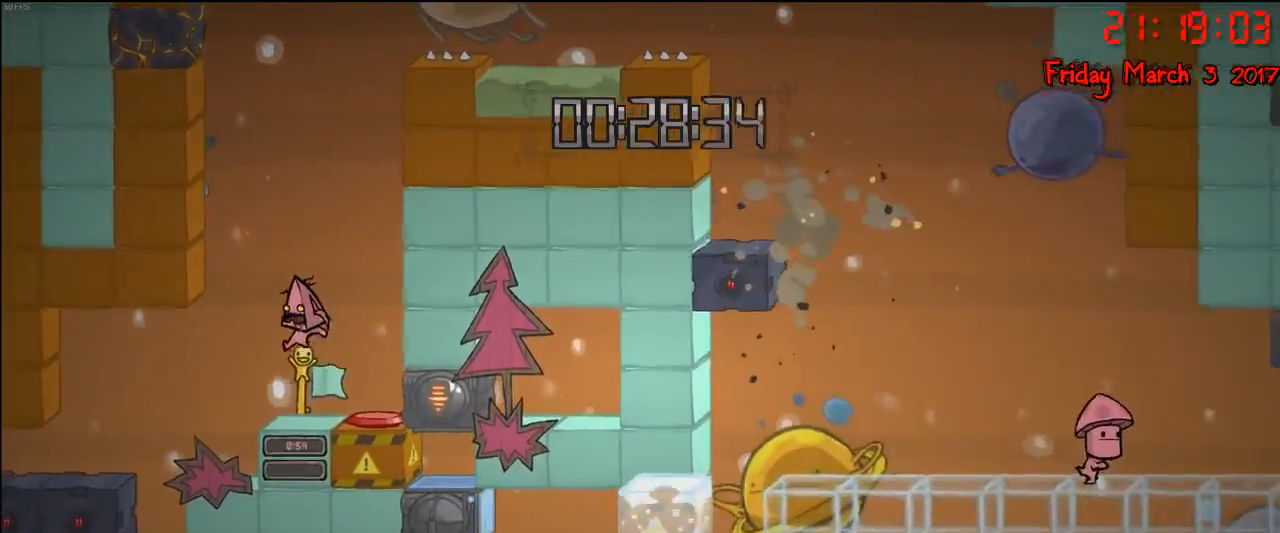
{"buttons": [], "left_stick": "center", "right_stick": "center", "events": []}
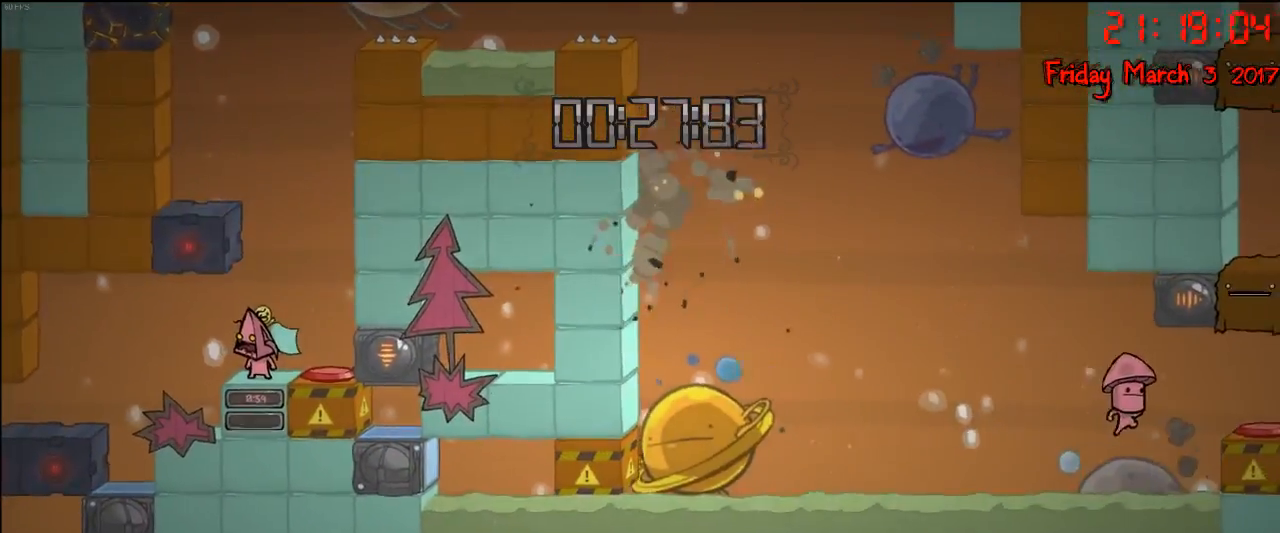
{"buttons": [], "left_stick": "center", "right_stick": "center", "events": []}
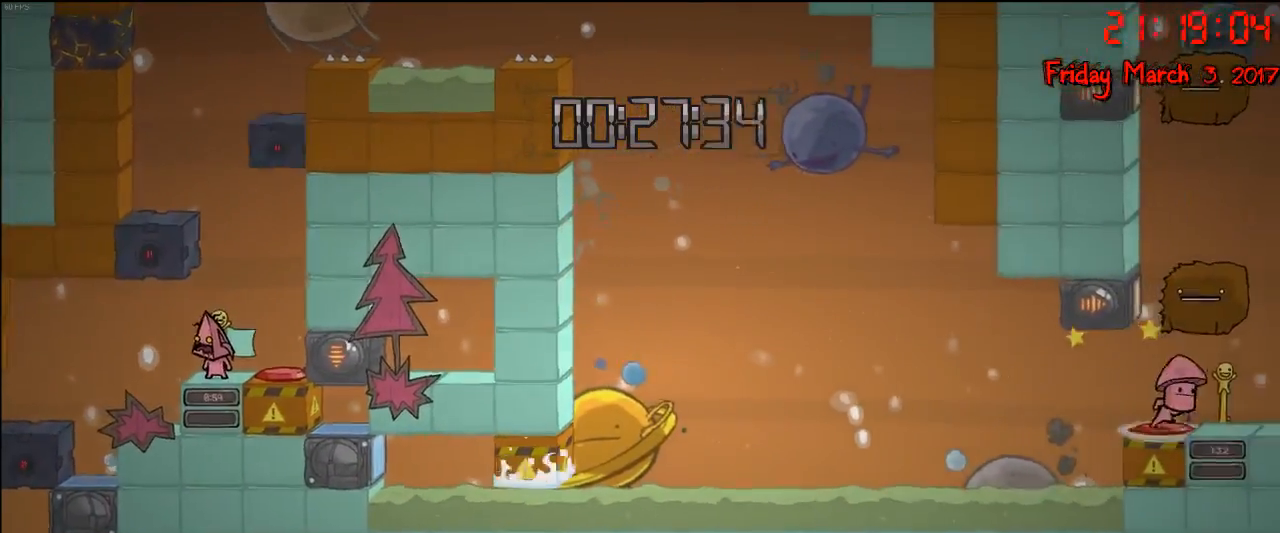
{"buttons": ["A"], "left_stick": "center", "right_stick": "center", "events": [[417, "A", "down"]]}
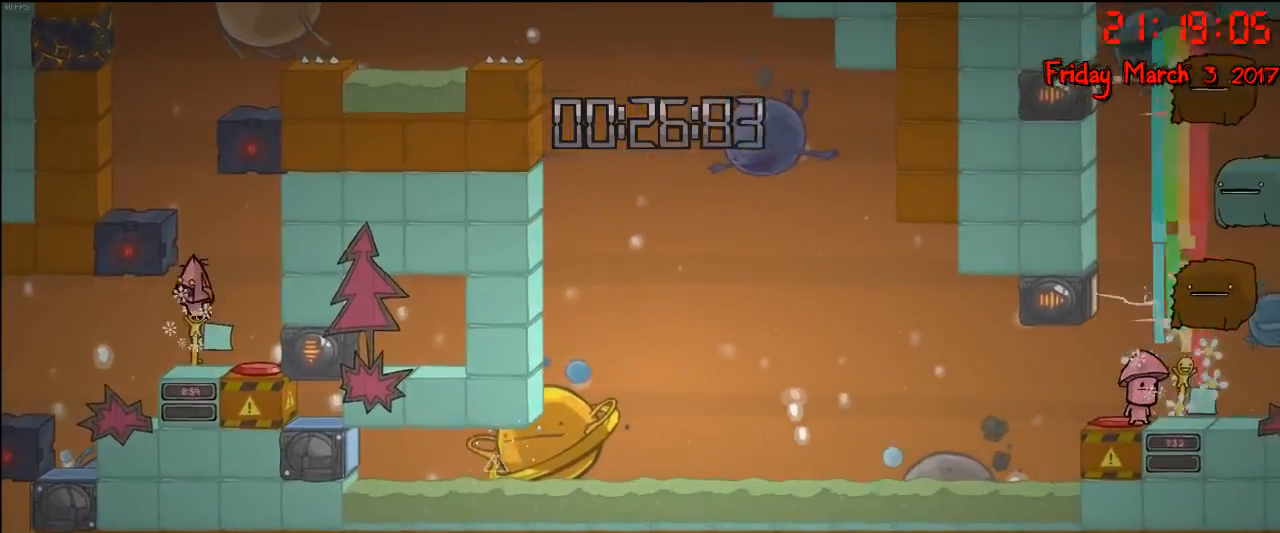
{"buttons": [], "left_stick": "left", "right_stick": "center", "events": [[83, "A", "up"], [167, "A", "down"], [317, "left_stick", "left"], [467, "A", "up"]]}
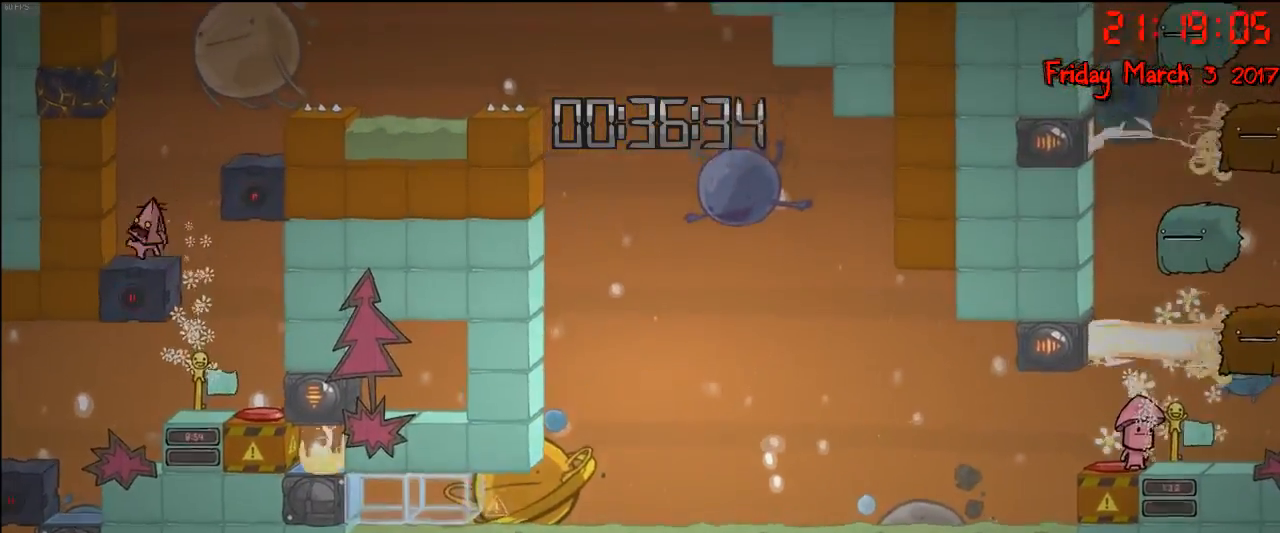
{"buttons": ["A"], "left_stick": "right", "right_stick": "center", "events": [[117, "left_stick", "center"], [167, "left_stick", "right"], [200, "A", "down"], [367, "A", "up"], [433, "A", "down"]]}
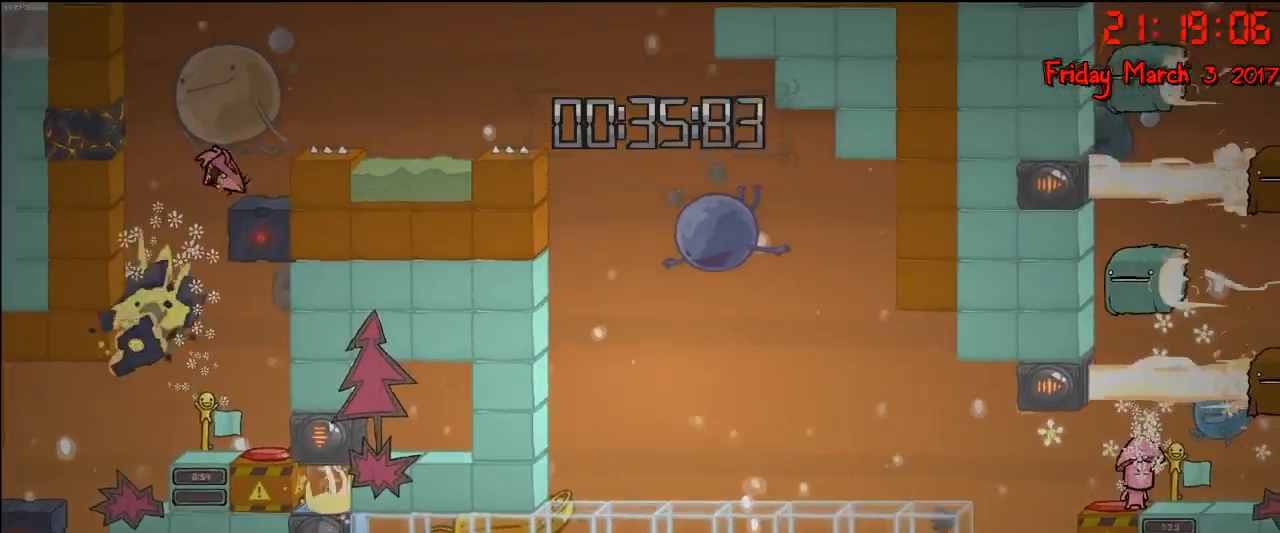
{"buttons": [], "left_stick": "left", "right_stick": "center", "events": [[83, "A", "up"], [150, "left_stick", "center"], [500, "left_stick", "left"]]}
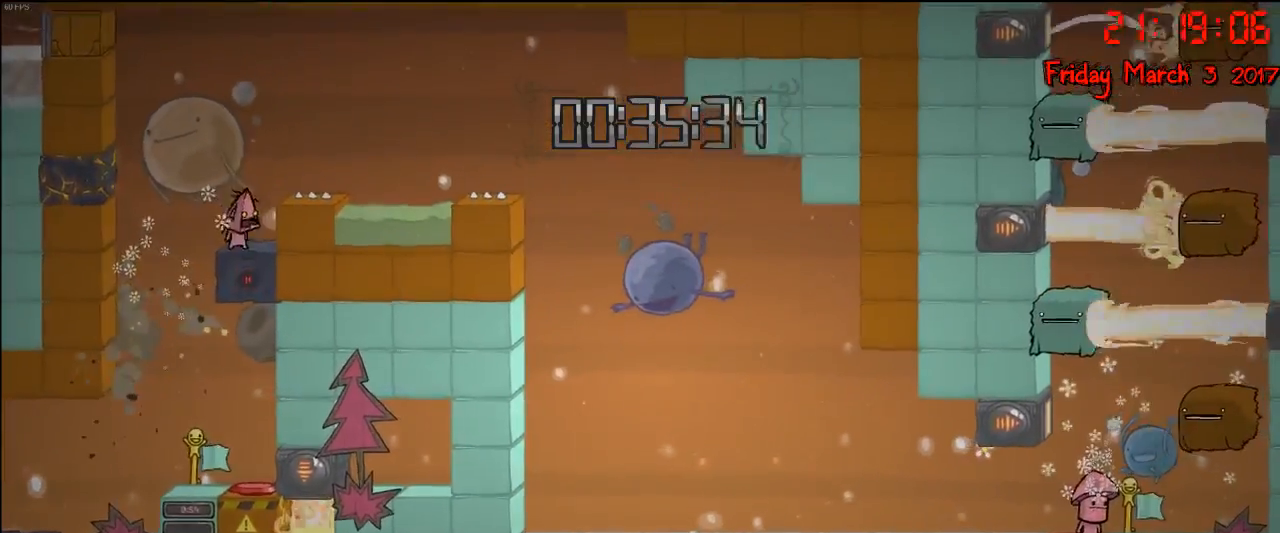
{"buttons": [], "left_stick": "left", "right_stick": "center", "events": [[17, "A", "down"], [217, "A", "up"]]}
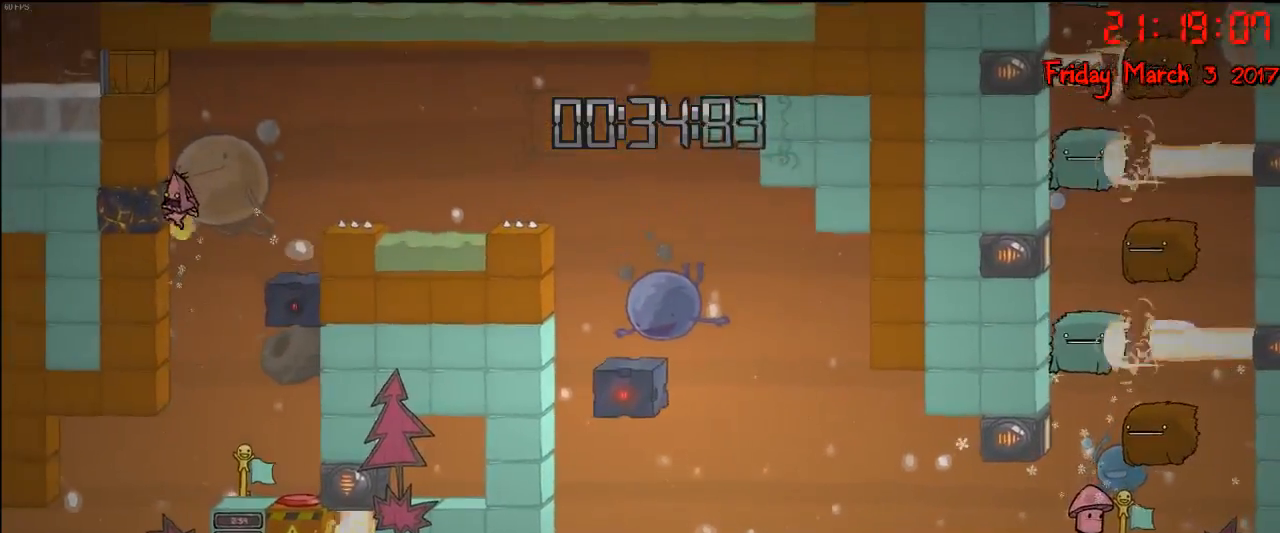
{"buttons": [], "left_stick": "right", "right_stick": "center", "events": [[217, "left_stick", "right"]]}
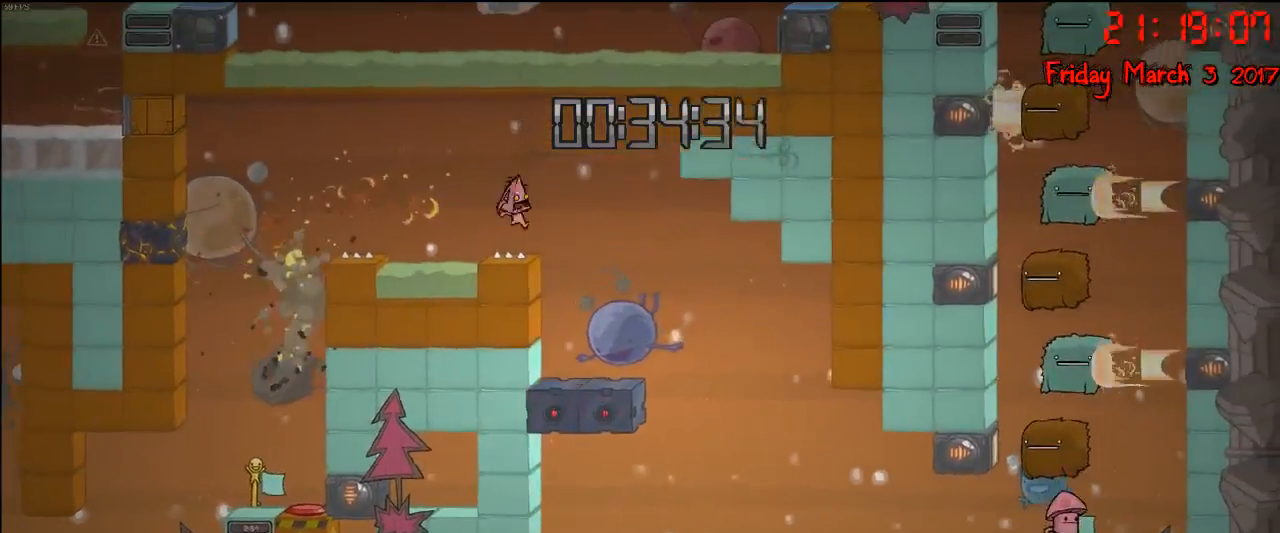
{"buttons": [], "left_stick": "left", "right_stick": "center", "events": [[133, "A", "down"], [333, "A", "up"], [400, "left_stick", "left"]]}
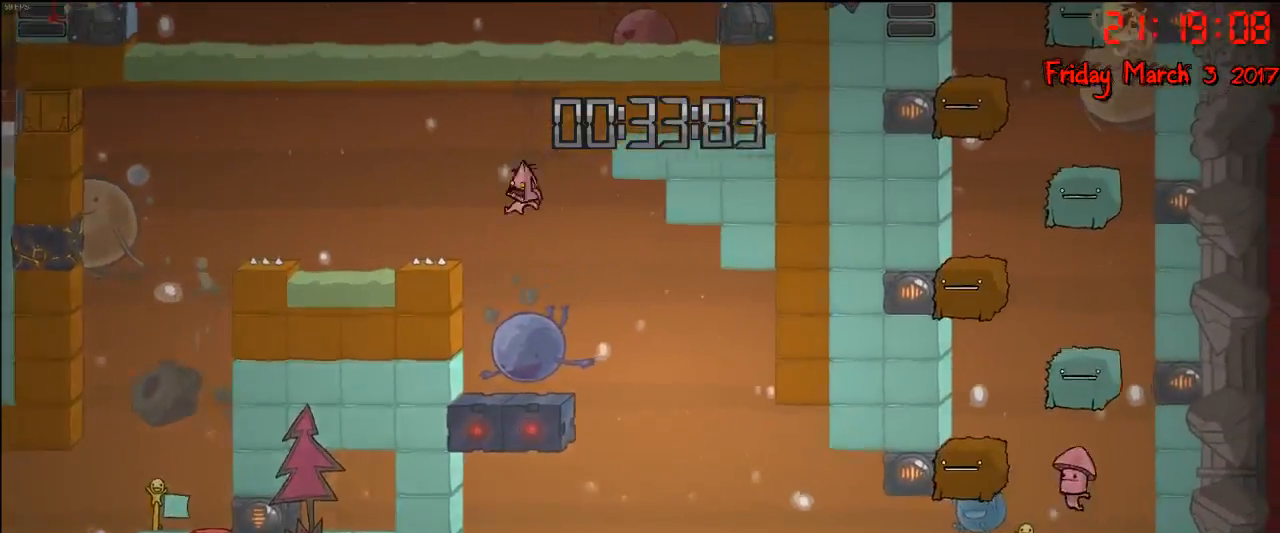
{"buttons": [], "left_stick": "center", "right_stick": "center", "events": [[50, "left_stick", "right"], [200, "left_stick", "center"], [283, "left_stick", "left"], [417, "left_stick", "center"]]}
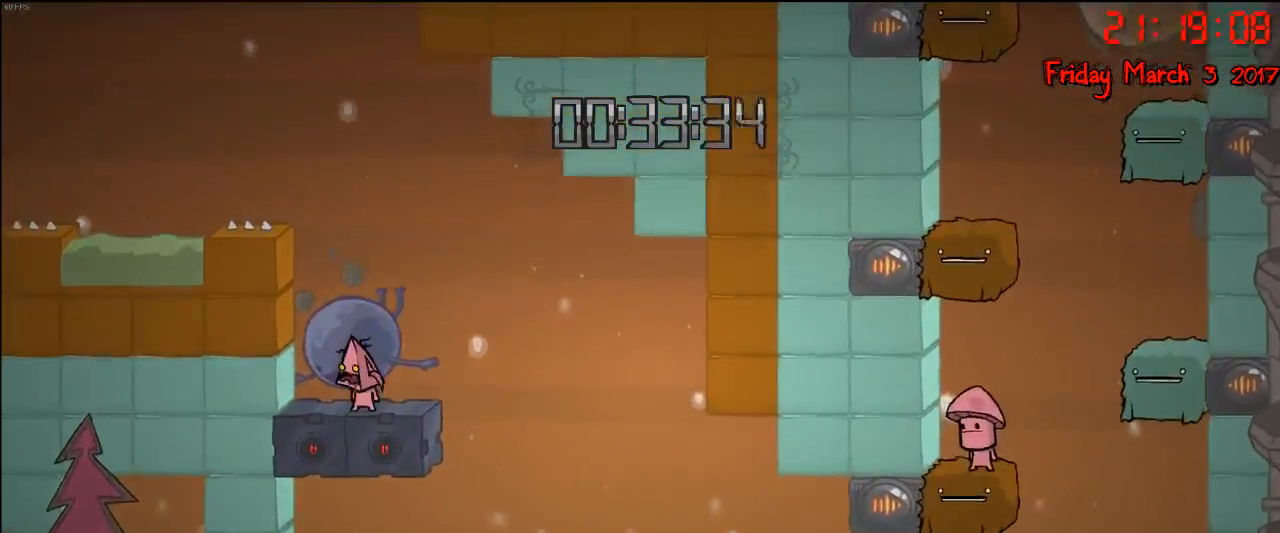
{"buttons": [], "left_stick": "center", "right_stick": "center", "events": []}
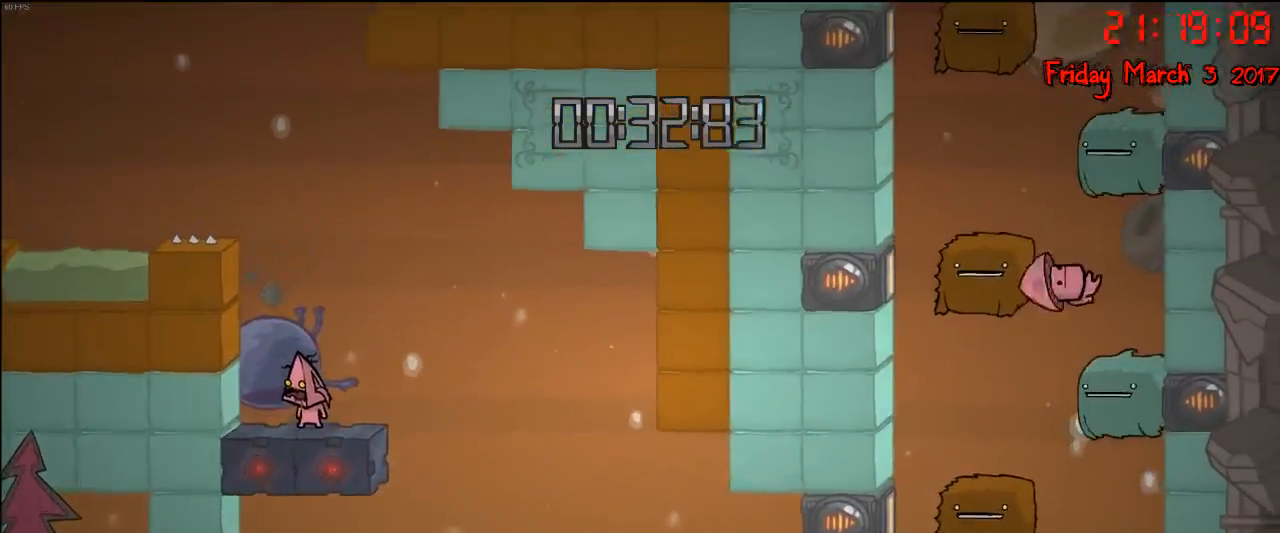
{"buttons": [], "left_stick": "left", "right_stick": "center", "events": [[50, "left_stick", "left"], [200, "left_stick", "center"], [300, "left_stick", "left"]]}
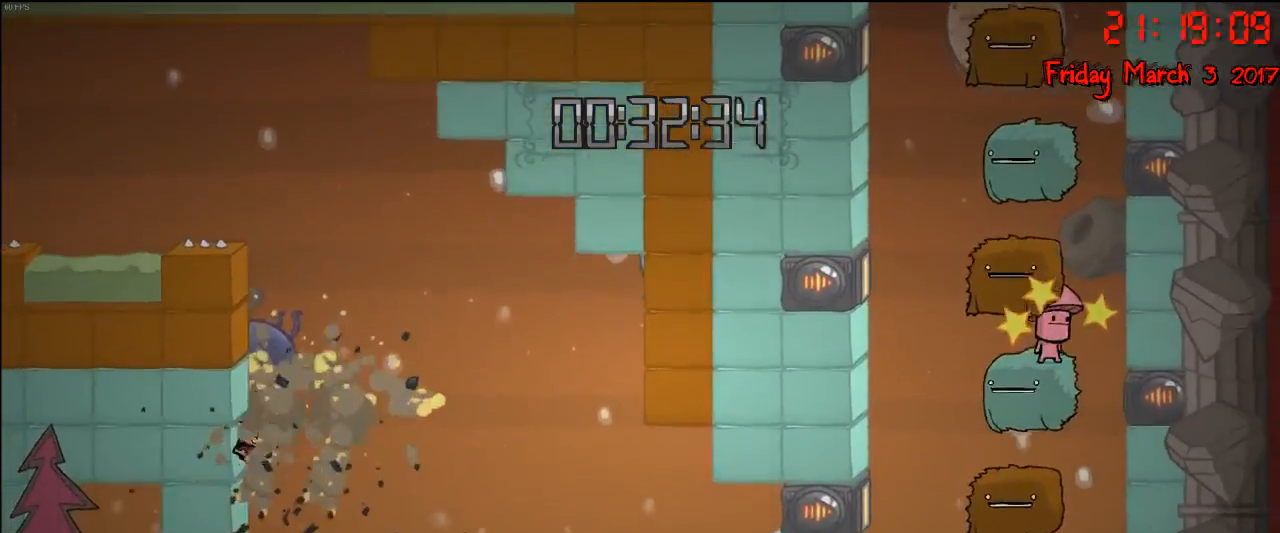
{"buttons": [], "left_stick": "center", "right_stick": "center", "events": [[350, "left_stick", "center"]]}
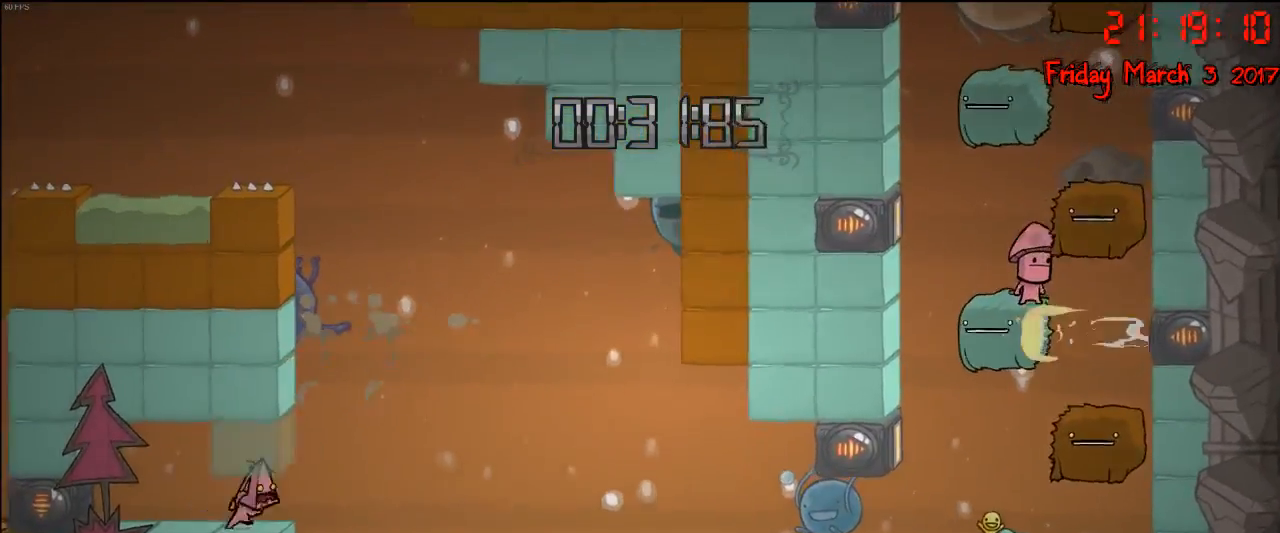
{"buttons": [], "left_stick": "left", "right_stick": "center", "events": [[33, "left_stick", "right"], [217, "A", "down"], [417, "A", "up"], [433, "left_stick", "left"]]}
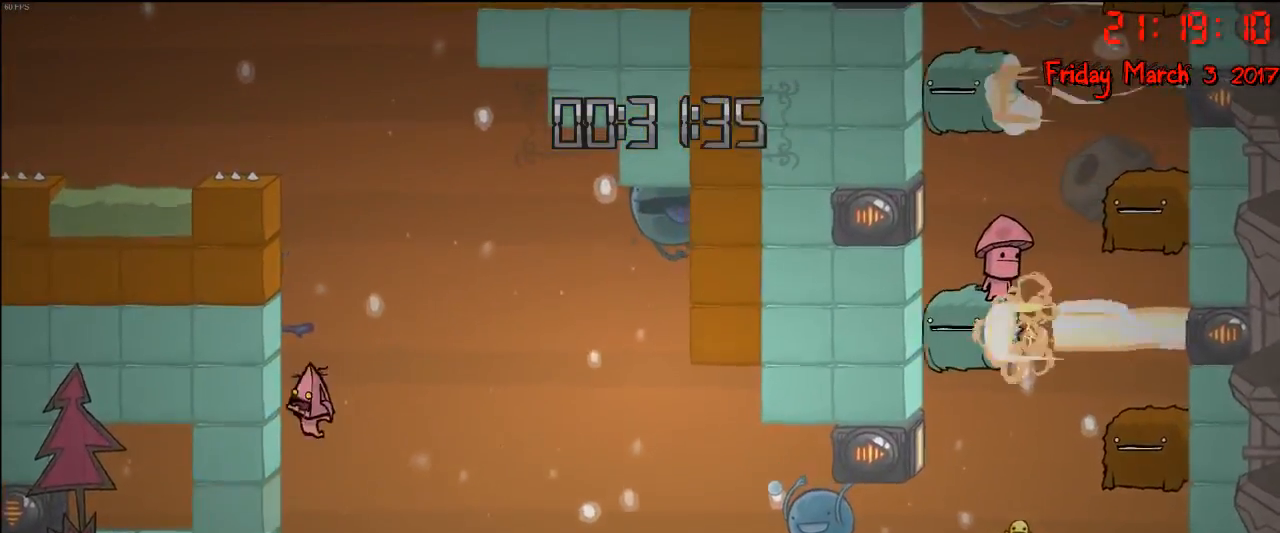
{"buttons": [], "left_stick": "left", "right_stick": "center", "events": [[200, "A", "down"], [417, "A", "up"]]}
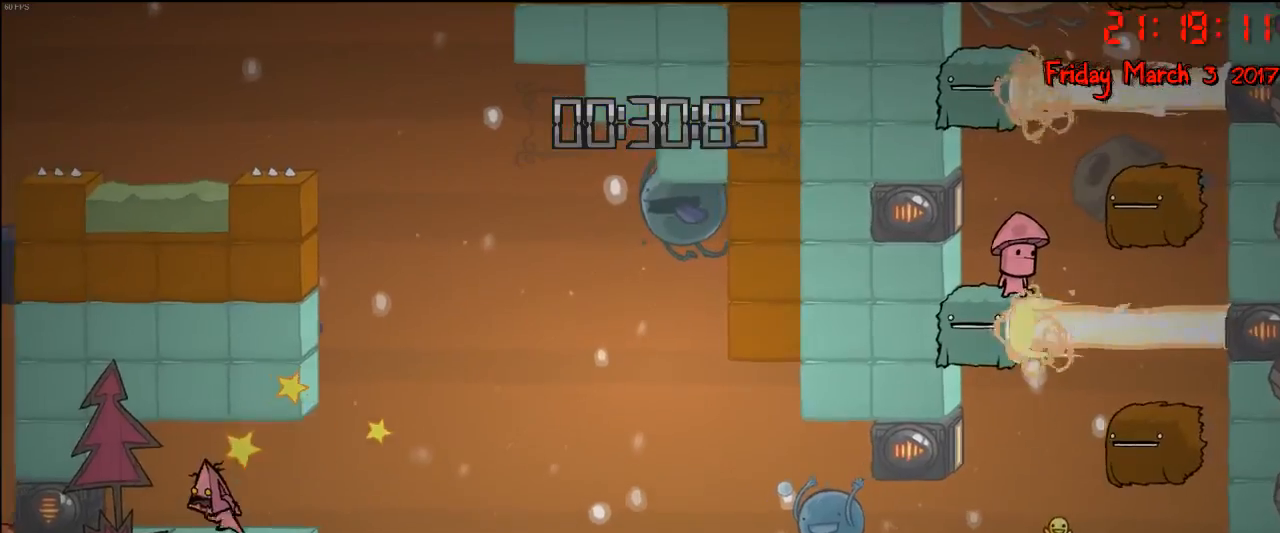
{"buttons": [], "left_stick": "center", "right_stick": "center", "events": [[150, "left_stick", "right"], [417, "left_stick", "center"]]}
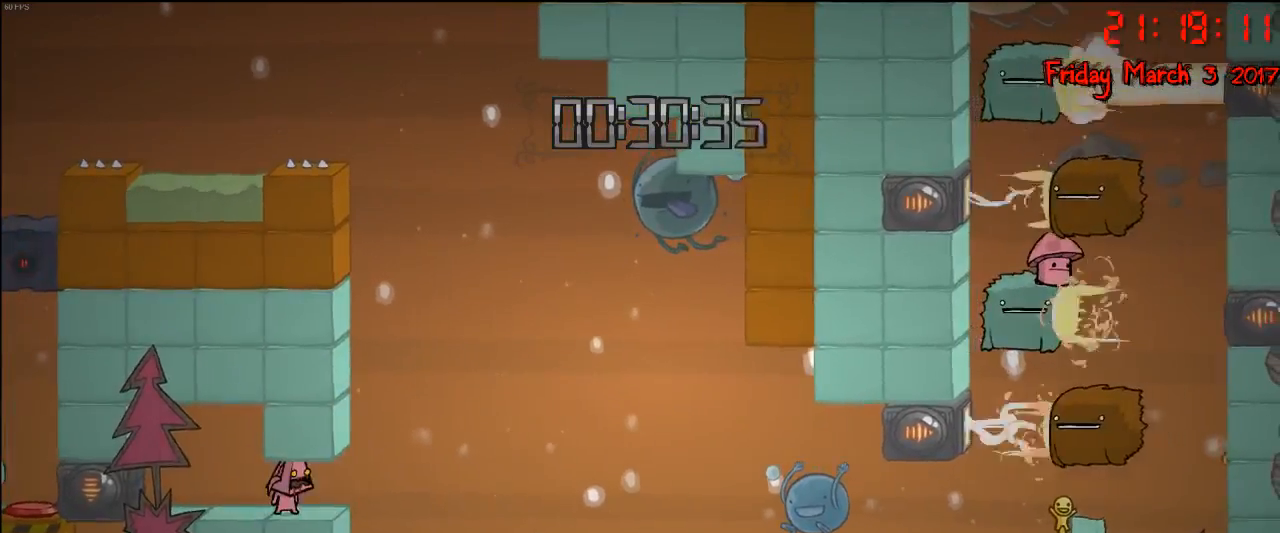
{"buttons": [], "left_stick": "center", "right_stick": "center", "events": [[317, "left_stick", "right"], [467, "left_stick", "center"]]}
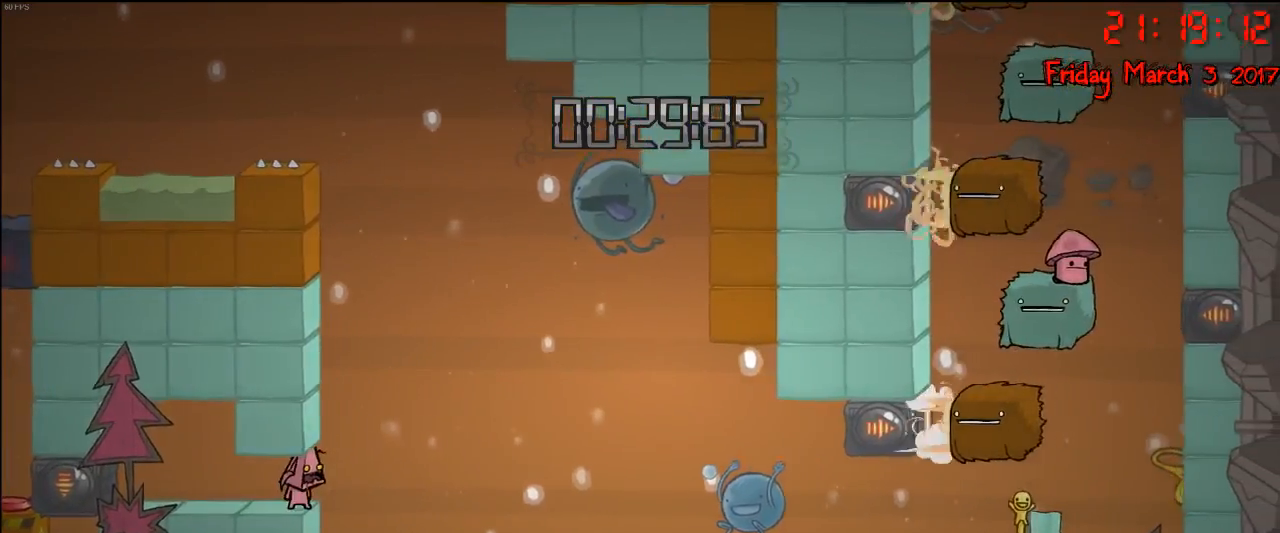
{"buttons": [], "left_stick": "center", "right_stick": "center", "events": []}
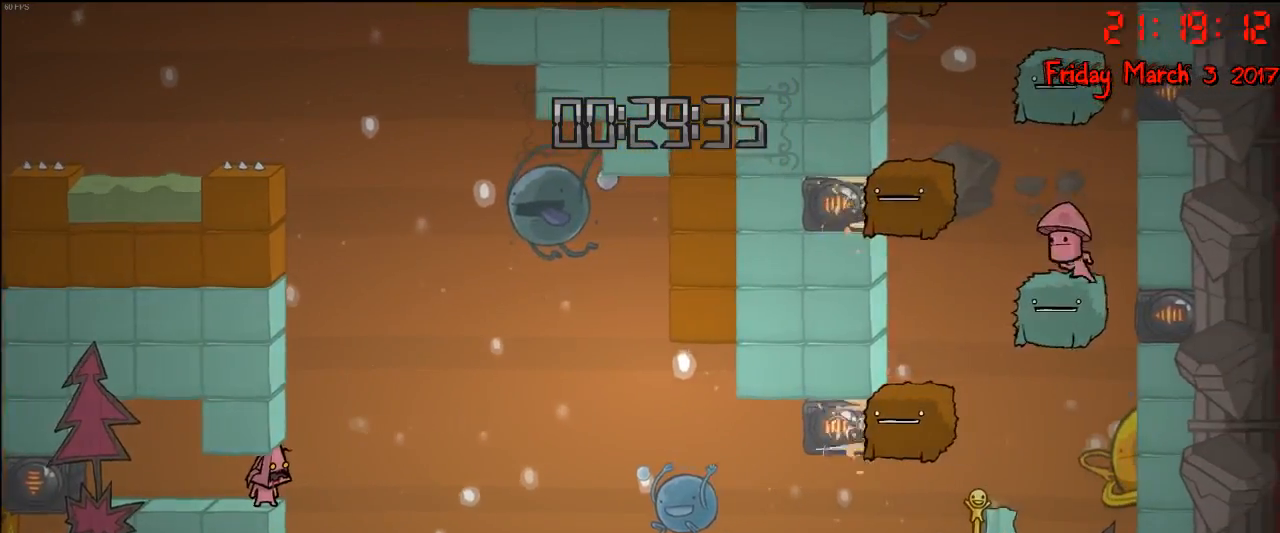
{"buttons": [], "left_stick": "center", "right_stick": "center", "events": []}
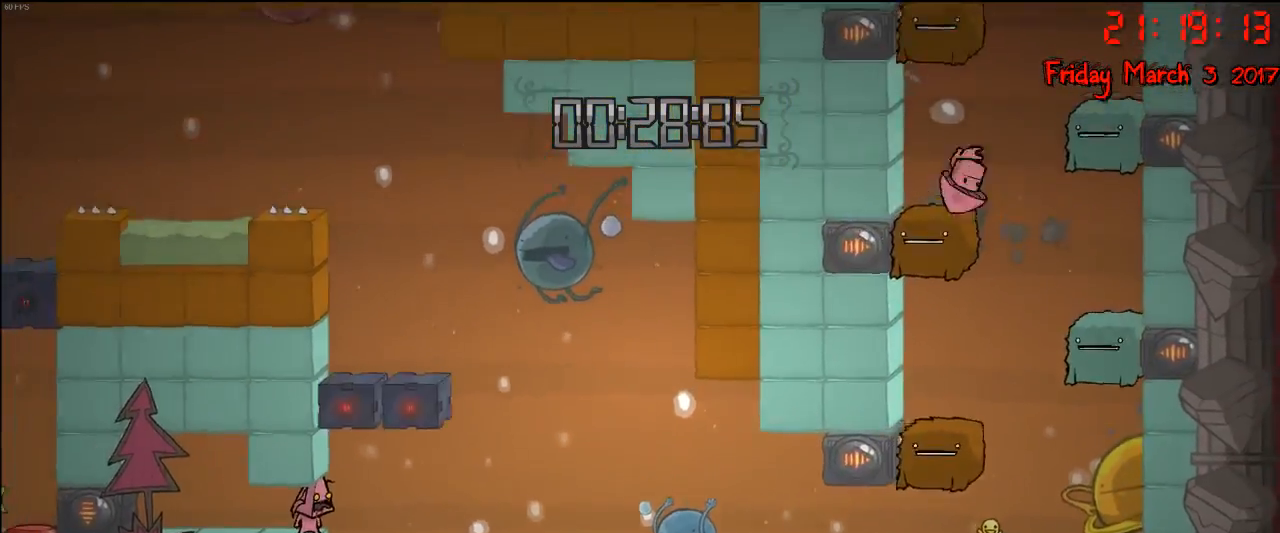
{"buttons": [], "left_stick": "center", "right_stick": "center", "events": []}
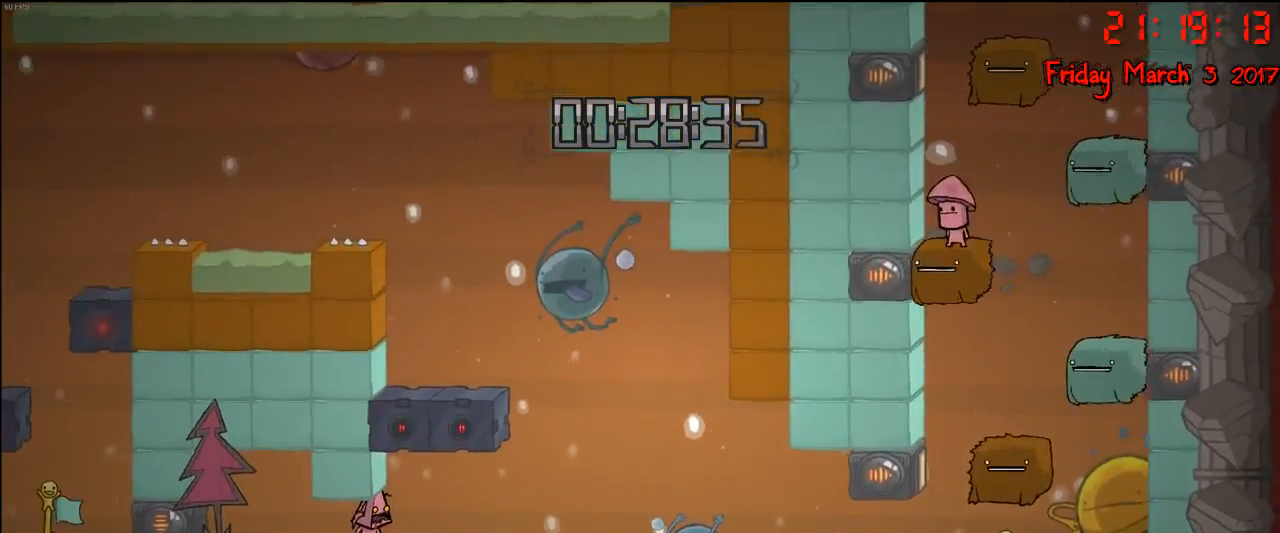
{"buttons": [], "left_stick": "center", "right_stick": "center", "events": []}
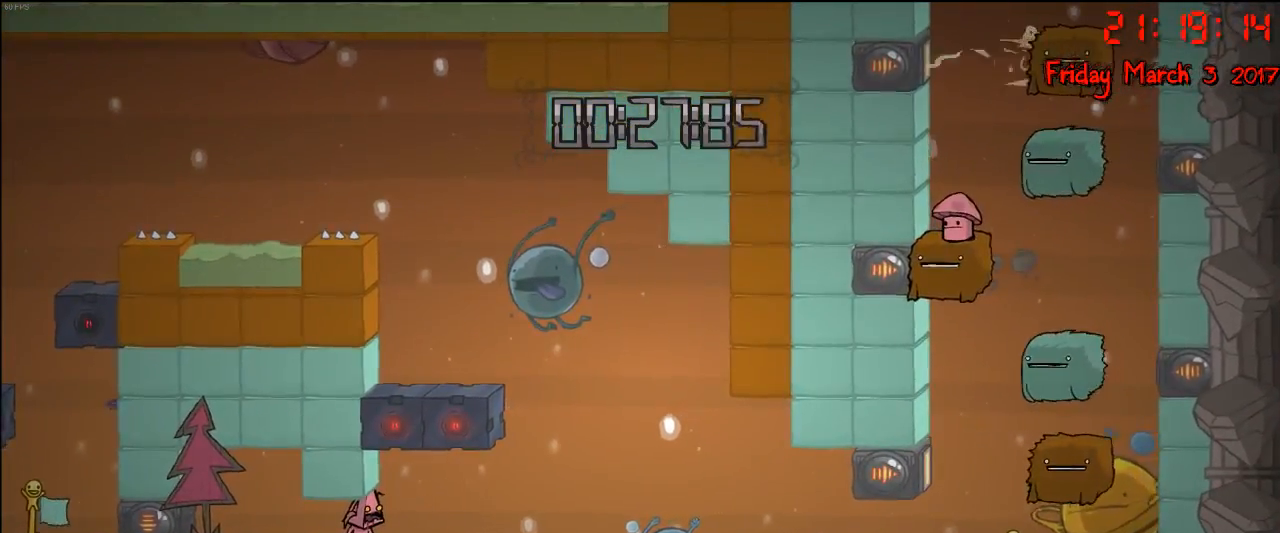
{"buttons": [], "left_stick": "center", "right_stick": "center", "events": []}
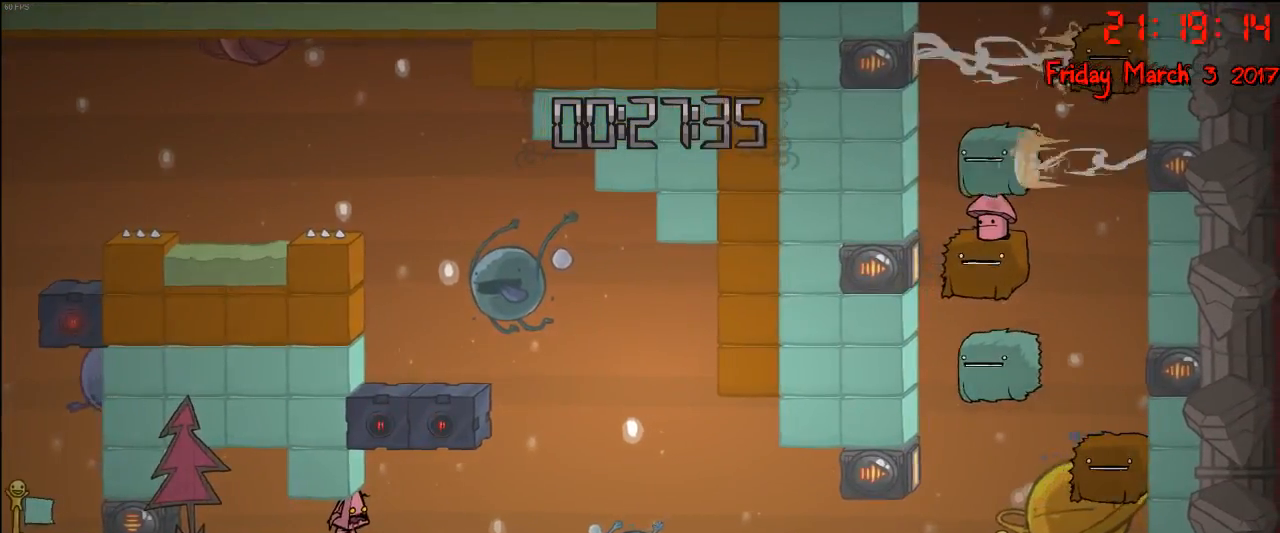
{"buttons": [], "left_stick": "center", "right_stick": "center", "events": []}
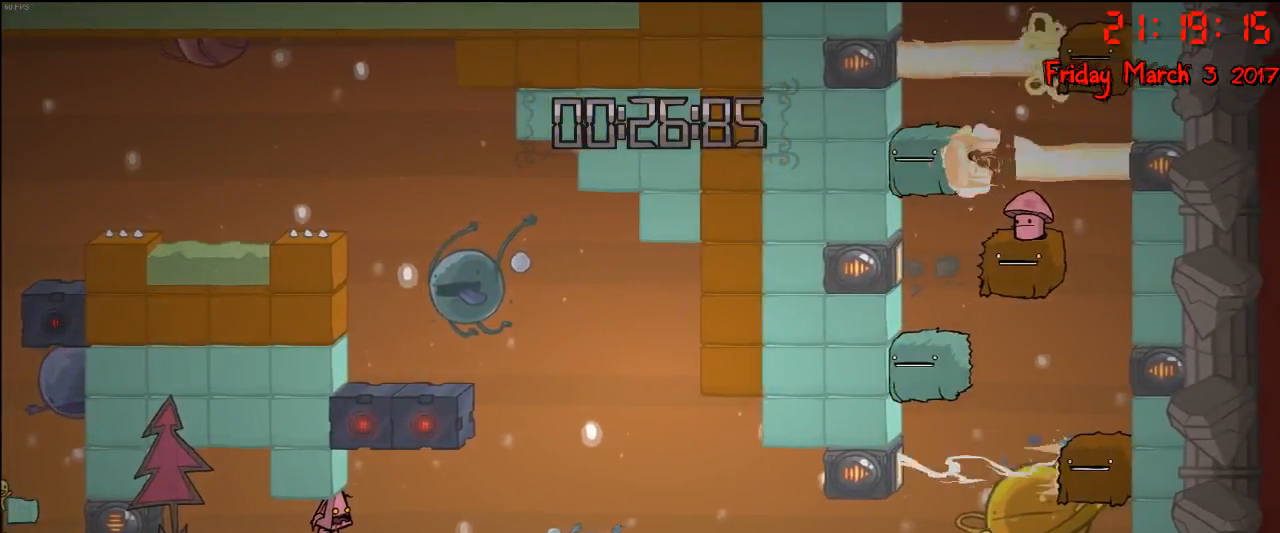
{"buttons": [], "left_stick": "right", "right_stick": "center", "events": [[117, "left_stick", "right"]]}
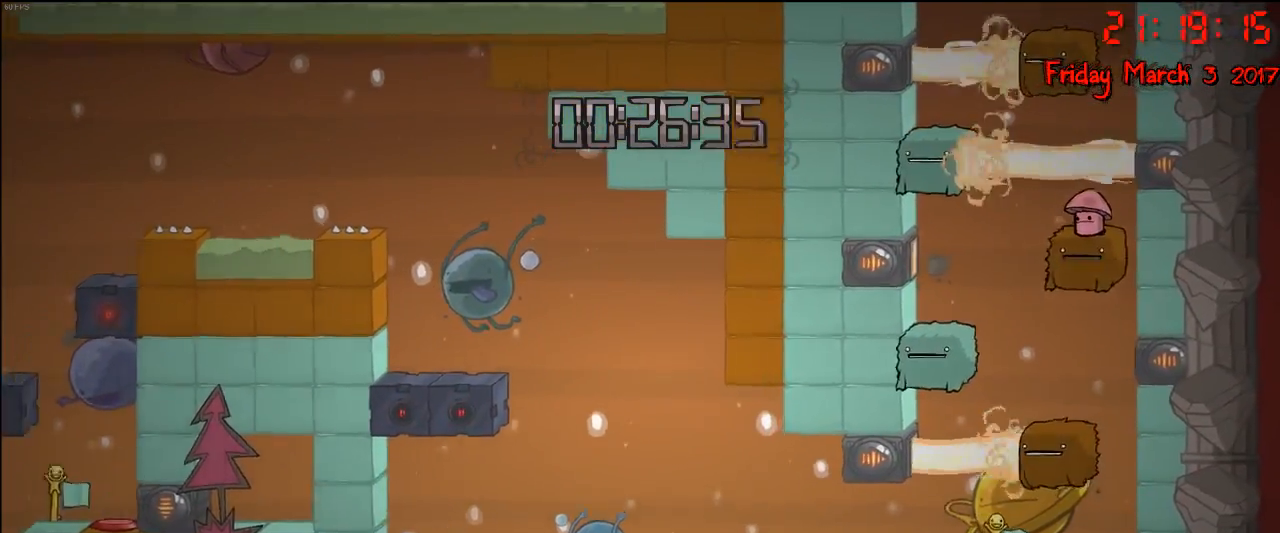
{"buttons": [], "left_stick": "center", "right_stick": "center", "events": [[33, "left_stick", "center"]]}
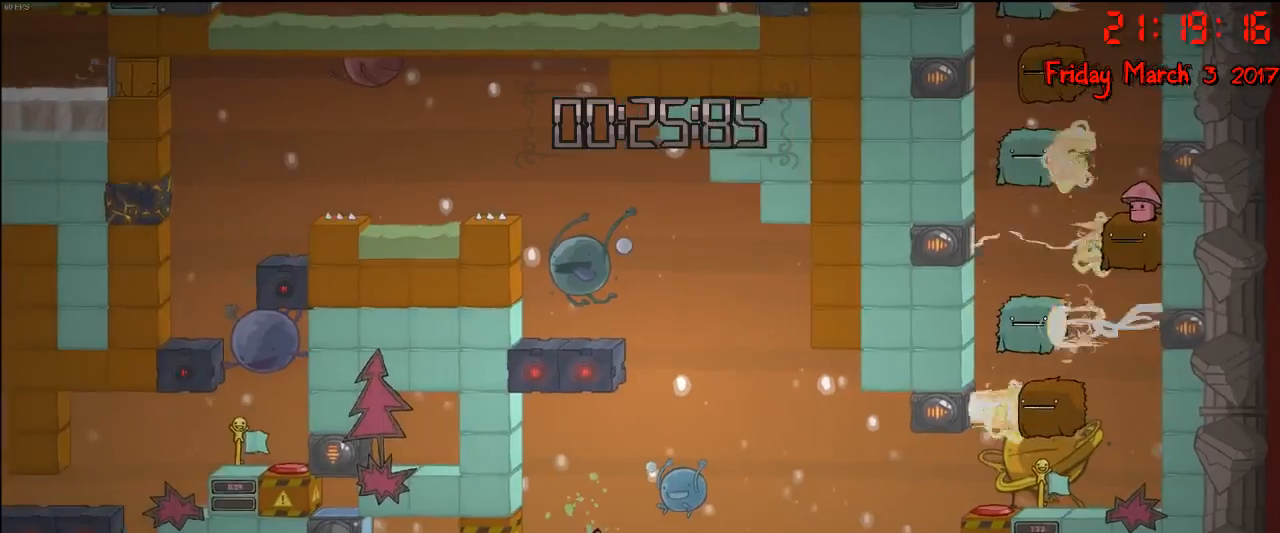
{"buttons": [], "left_stick": "center", "right_stick": "center", "events": []}
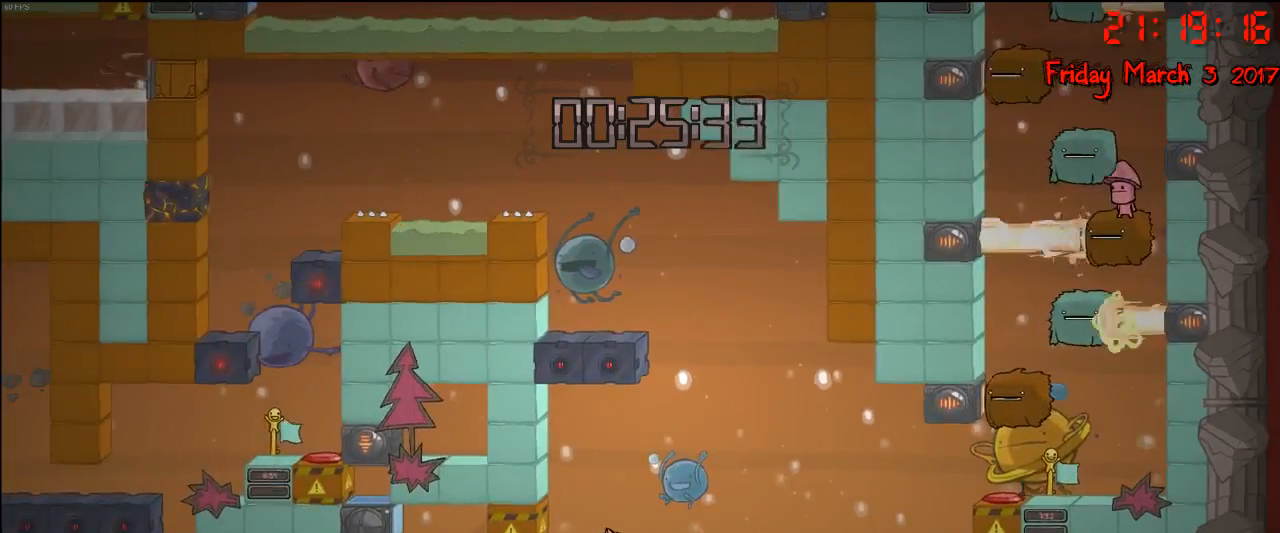
{"buttons": [], "left_stick": "center", "right_stick": "center", "events": []}
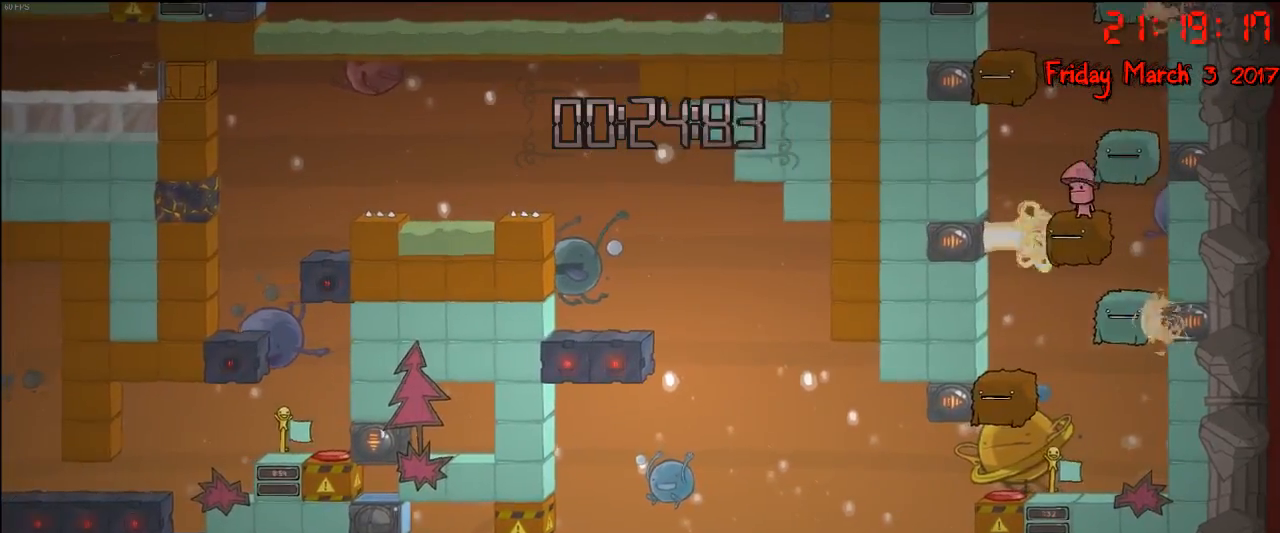
{"buttons": [], "left_stick": "center", "right_stick": "center", "events": []}
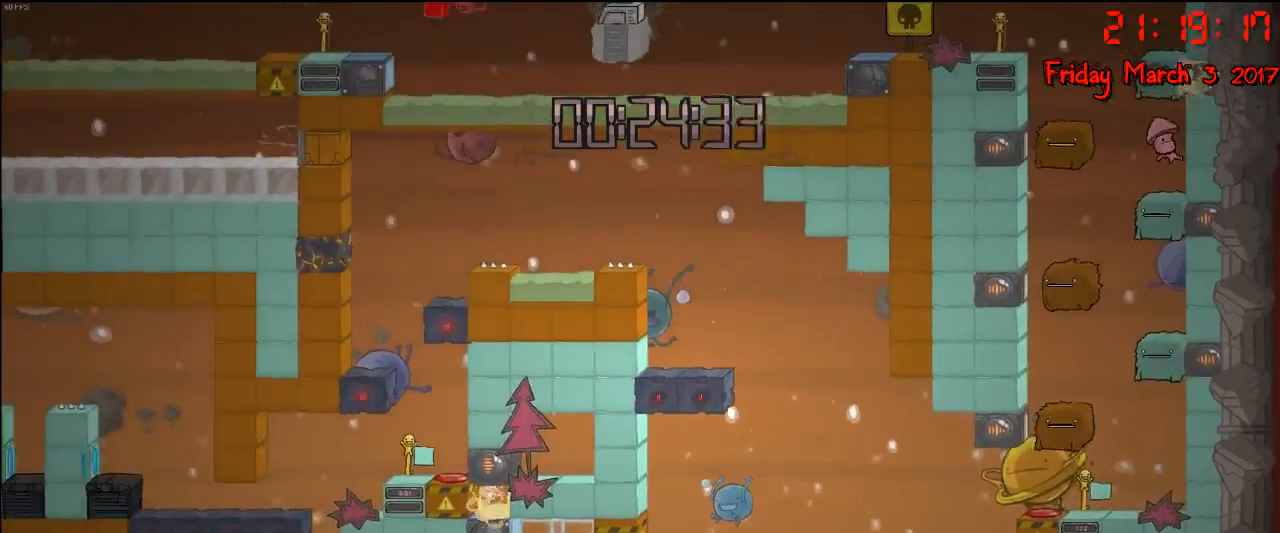
{"buttons": [], "left_stick": "right", "right_stick": "center", "events": [[317, "left_stick", "right"]]}